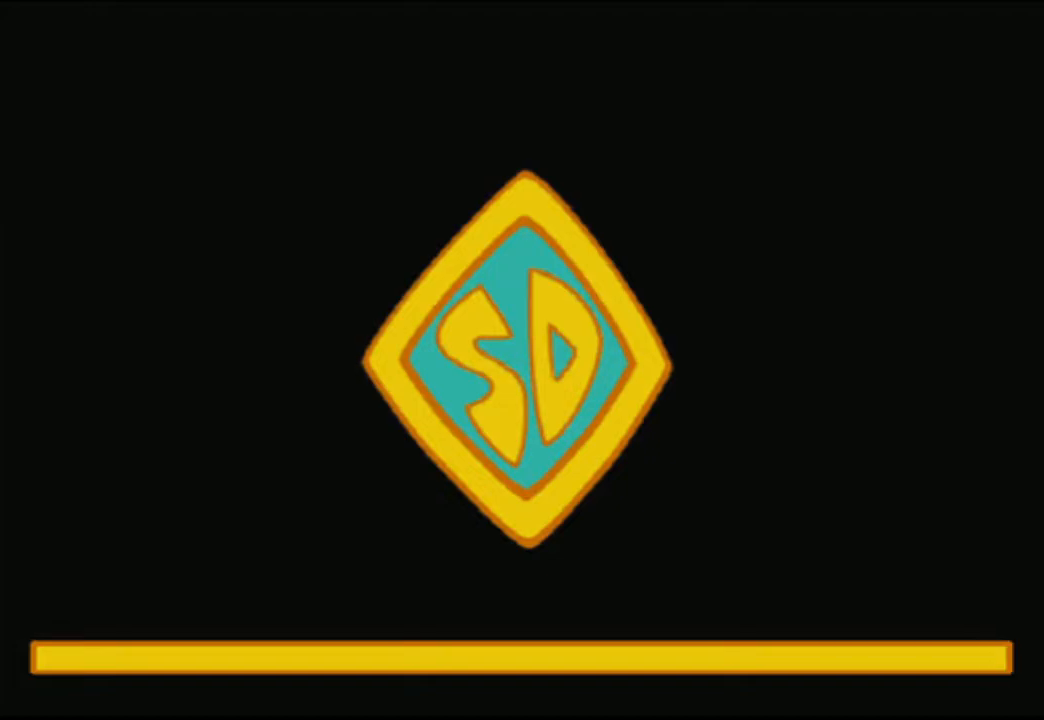
Gameplay with a controller (Nintendo layout); each line is a JSON object with the inputs held at the frame after it. "events" lists button and stick changes between this image and that frame as [ms after this image, input, new state], when the widget could be followed in between. Not read: L2 L3 R1 R2 R3 SELECT Z right_stick.
{"buttons": [], "left_stick": "left", "events": [[433, "left_stick", "left"]]}
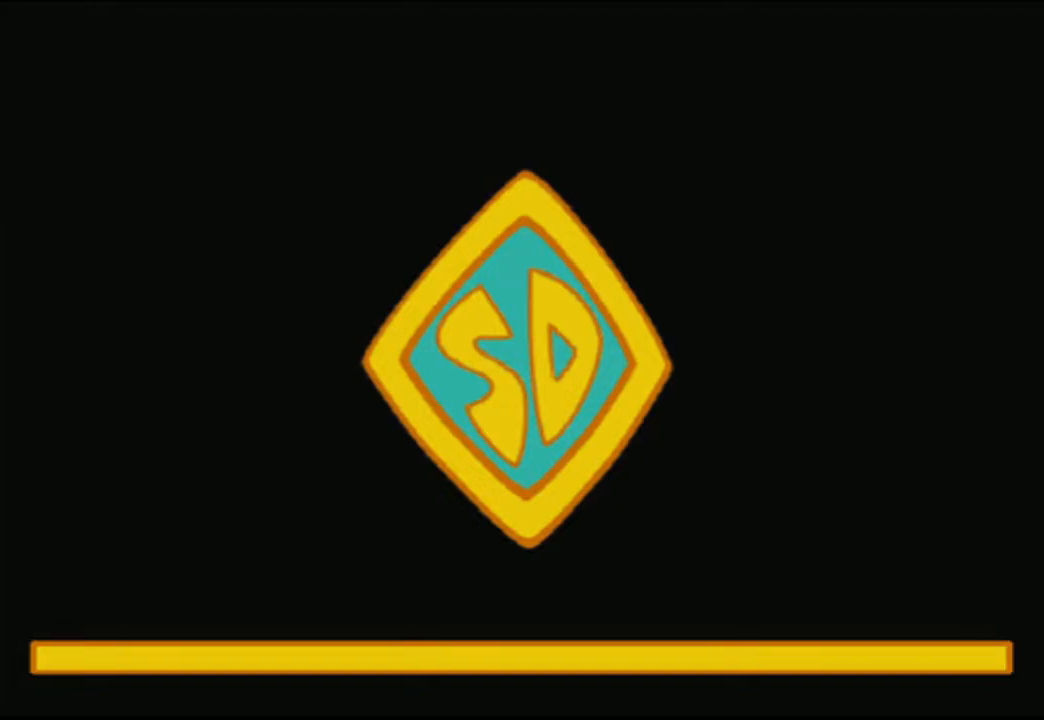
{"buttons": ["X"], "left_stick": "left", "events": [[333, "A", "down"], [467, "A", "up"], [467, "X", "down"]]}
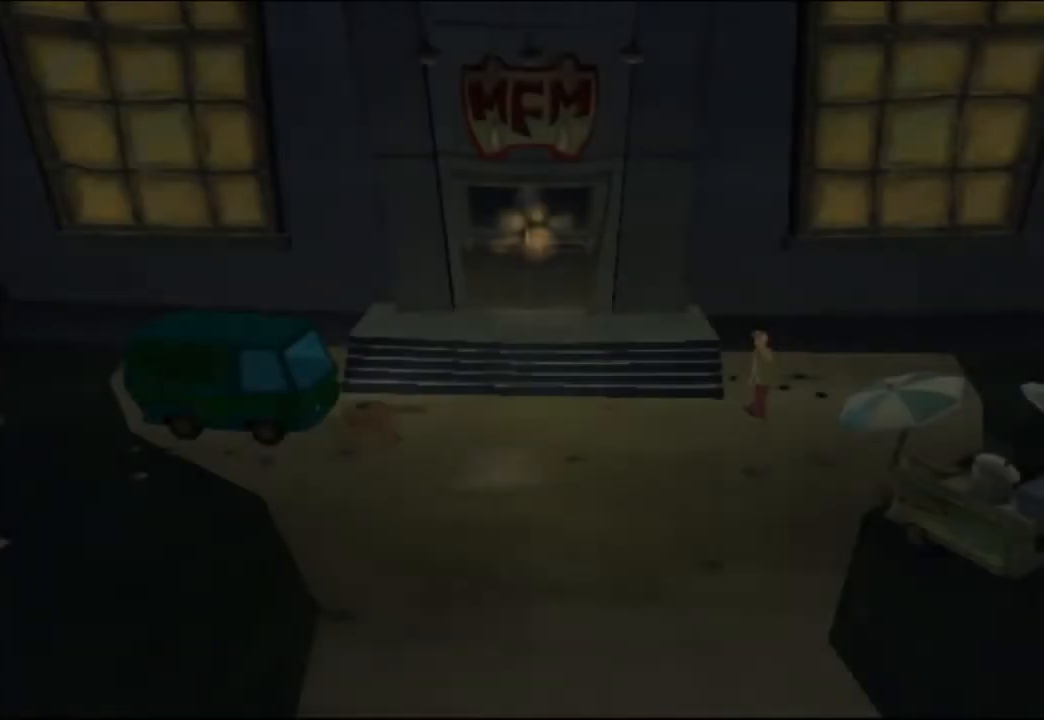
{"buttons": [], "left_stick": "center", "events": [[83, "X", "up"], [133, "left_stick", "center"], [167, "X", "down"], [233, "X", "up"], [333, "X", "down"], [383, "X", "up"]]}
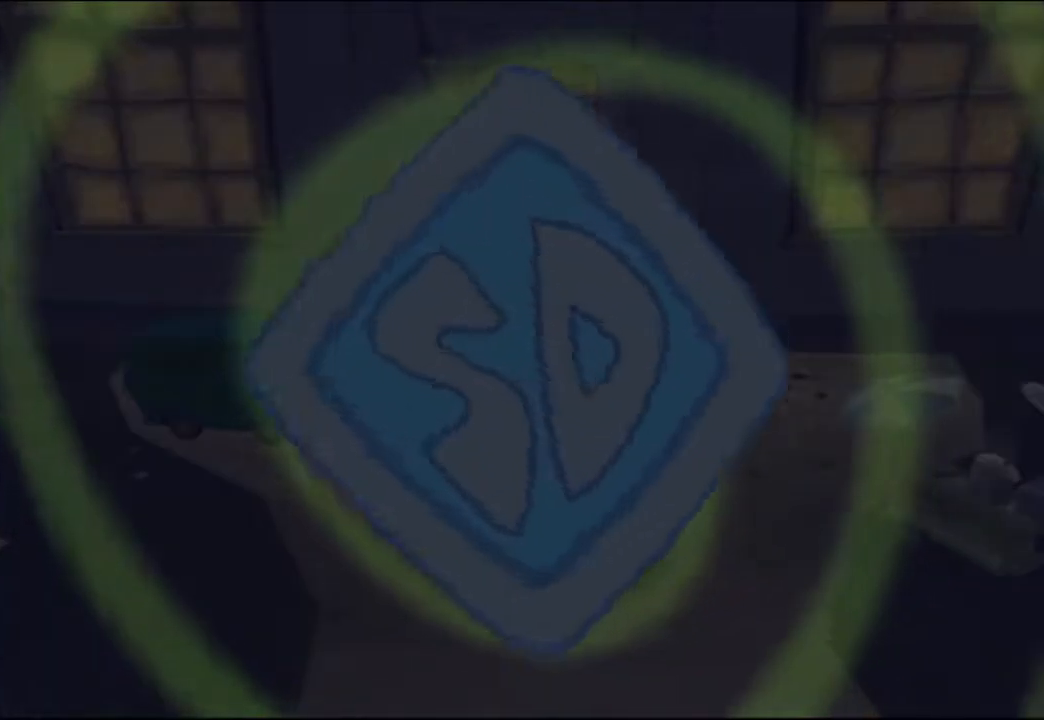
{"buttons": [], "left_stick": "center", "events": []}
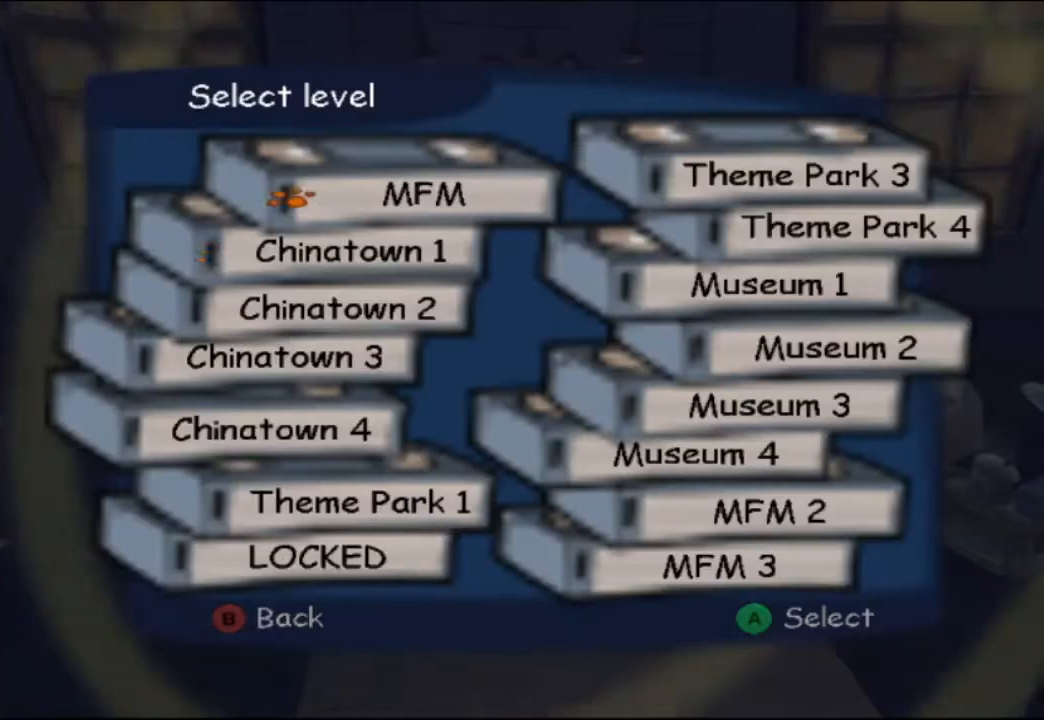
{"buttons": [], "left_stick": "down", "events": [[33, "left_stick", "down"], [167, "left_stick", "center"], [233, "left_stick", "down"], [367, "left_stick", "center"], [433, "left_stick", "down"]]}
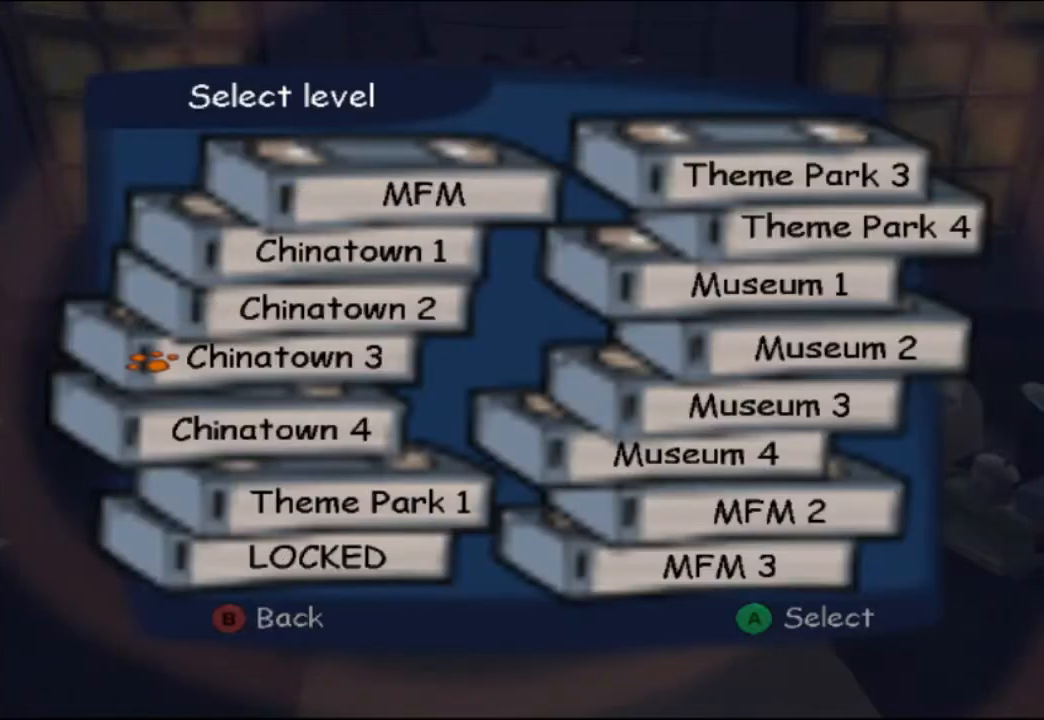
{"buttons": [], "left_stick": "center", "events": [[50, "left_stick", "center"], [117, "left_stick", "down"], [250, "left_stick", "center"], [283, "A", "down"], [333, "A", "up"], [433, "A", "down"], [500, "A", "up"]]}